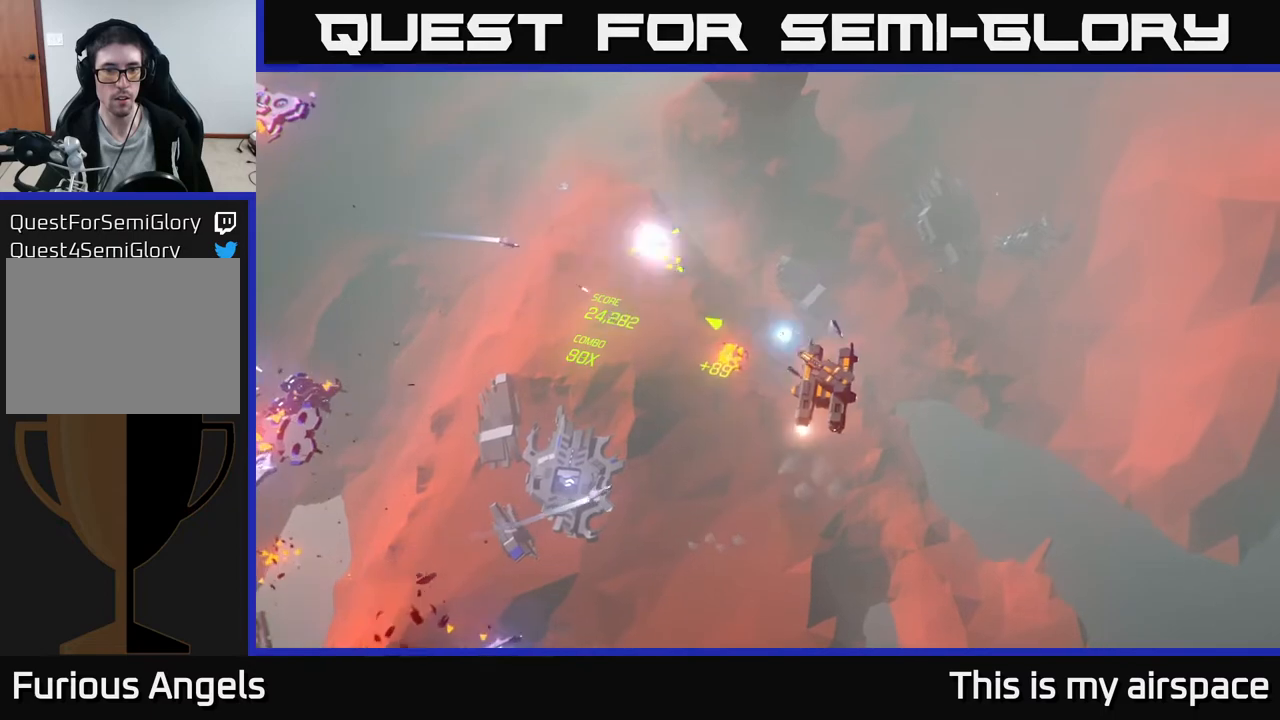
Gameplay with a controller (Xbox layout); each line is a JSON object with the inputs held at the frame after it. "events" lists button and stick changes between this image and that frame as [ms after this image, input, new state], when the widget could be followed in between. Not read: right_stick.
{"buttons": [], "left_stick": "center", "events": [[67, "left_stick", "up-left"], [450, "left_stick", "center"]]}
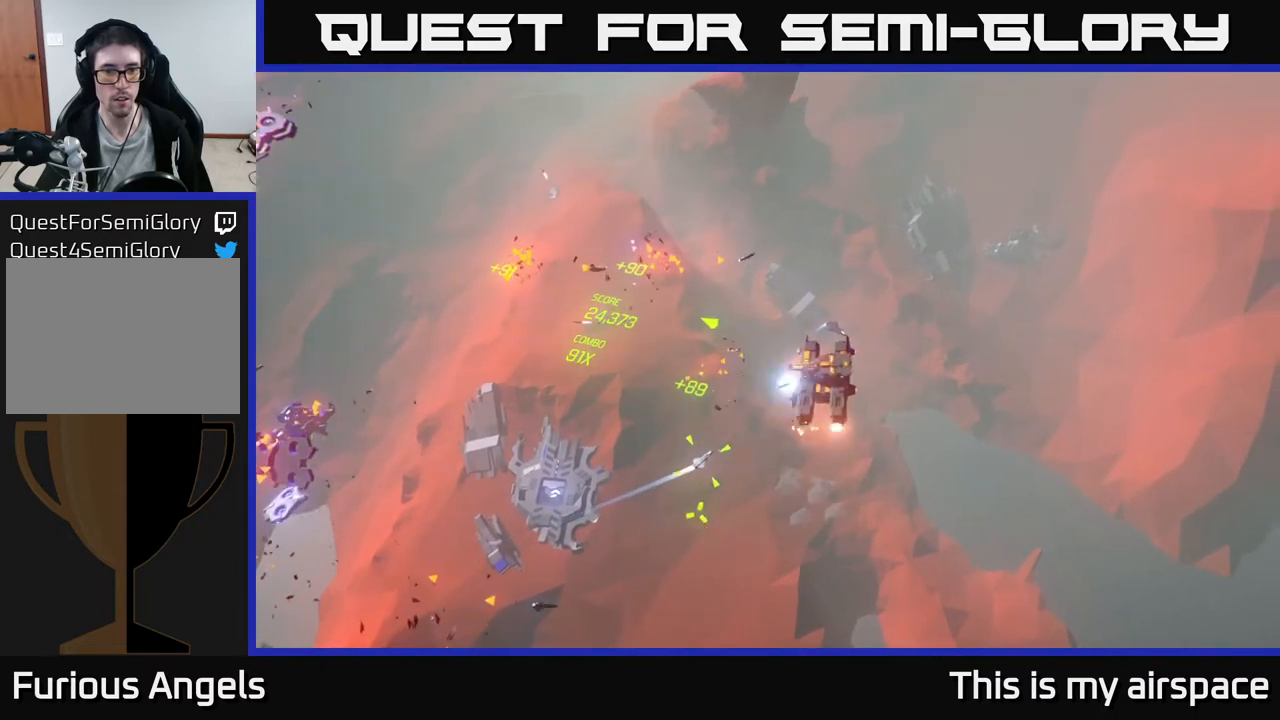
{"buttons": [], "left_stick": "up-left", "events": [[67, "left_stick", "up-left"], [350, "left_stick", "center"], [400, "left_stick", "up-left"]]}
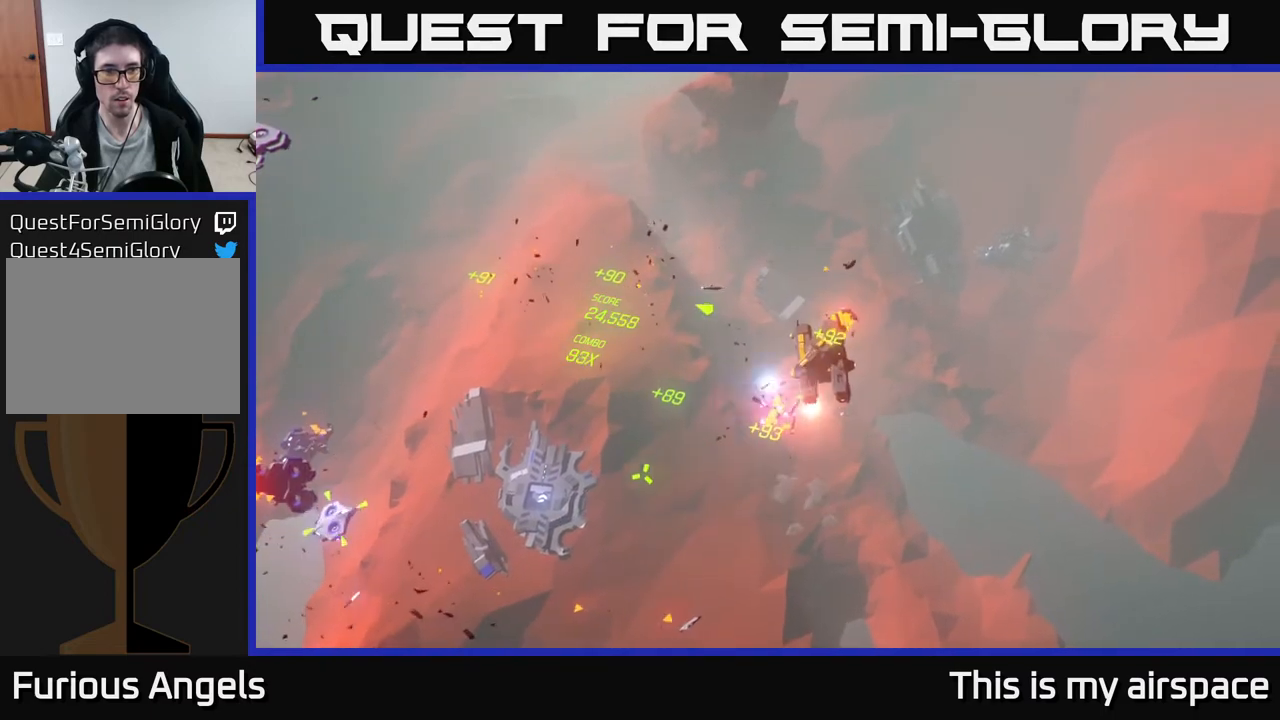
{"buttons": [], "left_stick": "up-left", "events": [[233, "left_stick", "center"], [433, "left_stick", "up-left"]]}
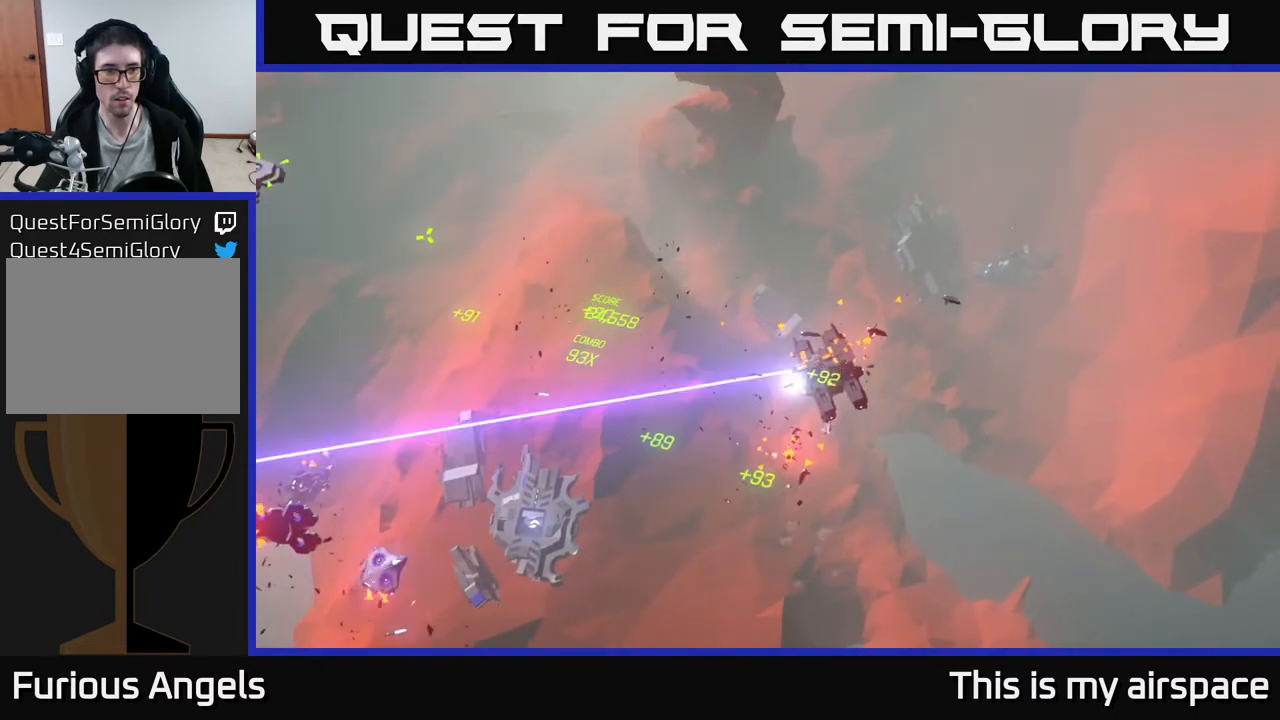
{"buttons": [], "left_stick": "left", "events": [[500, "left_stick", "left"]]}
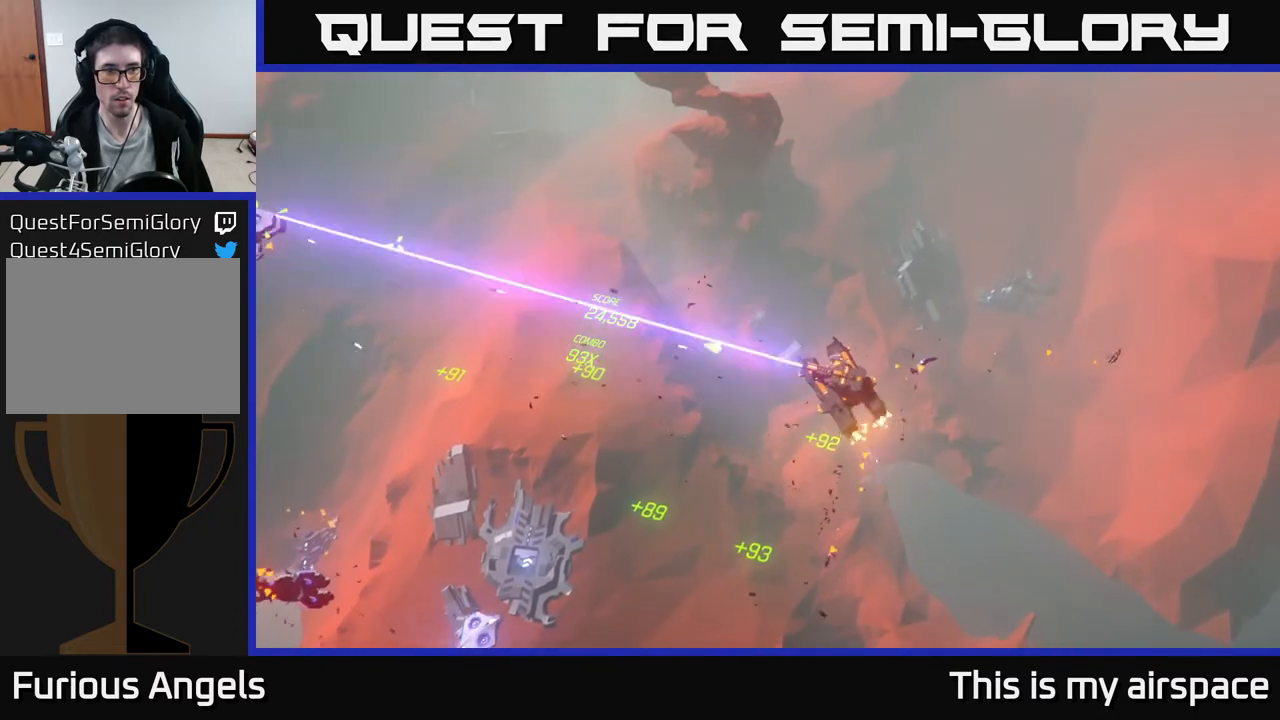
{"buttons": [], "left_stick": "left", "events": []}
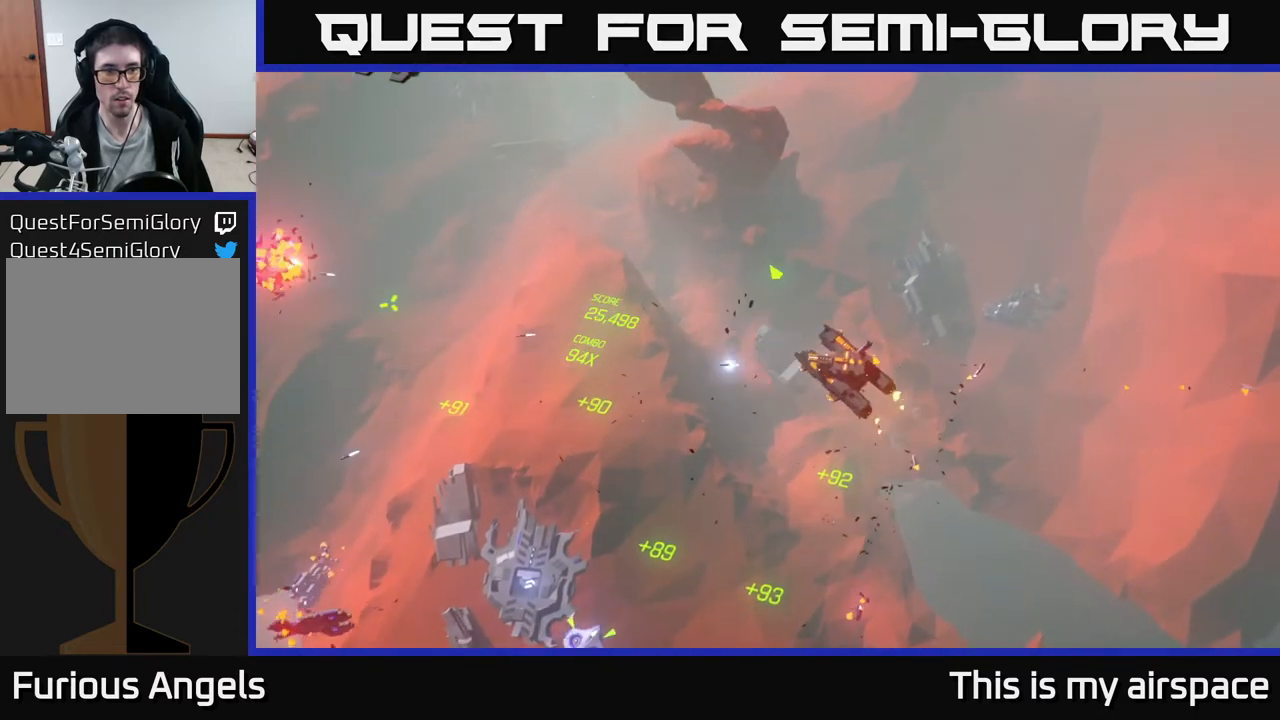
{"buttons": [], "left_stick": "center", "events": [[350, "left_stick", "center"]]}
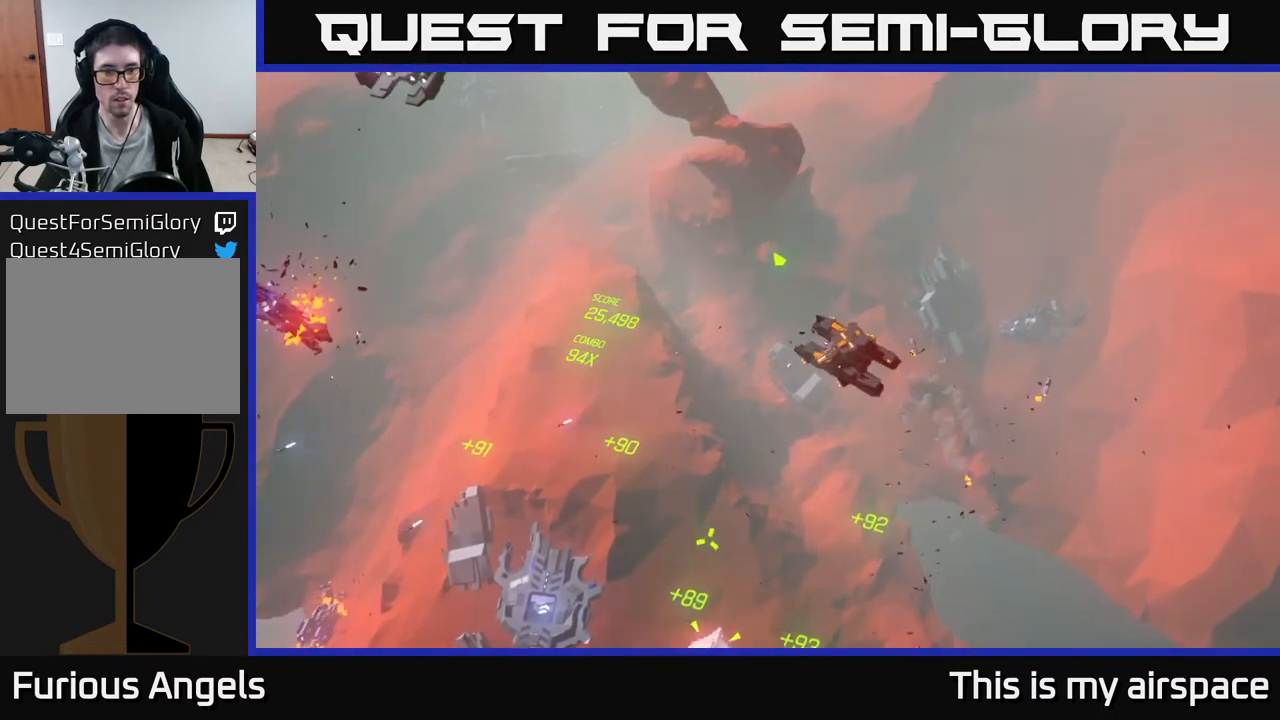
{"buttons": [], "left_stick": "left", "events": [[233, "left_stick", "left"]]}
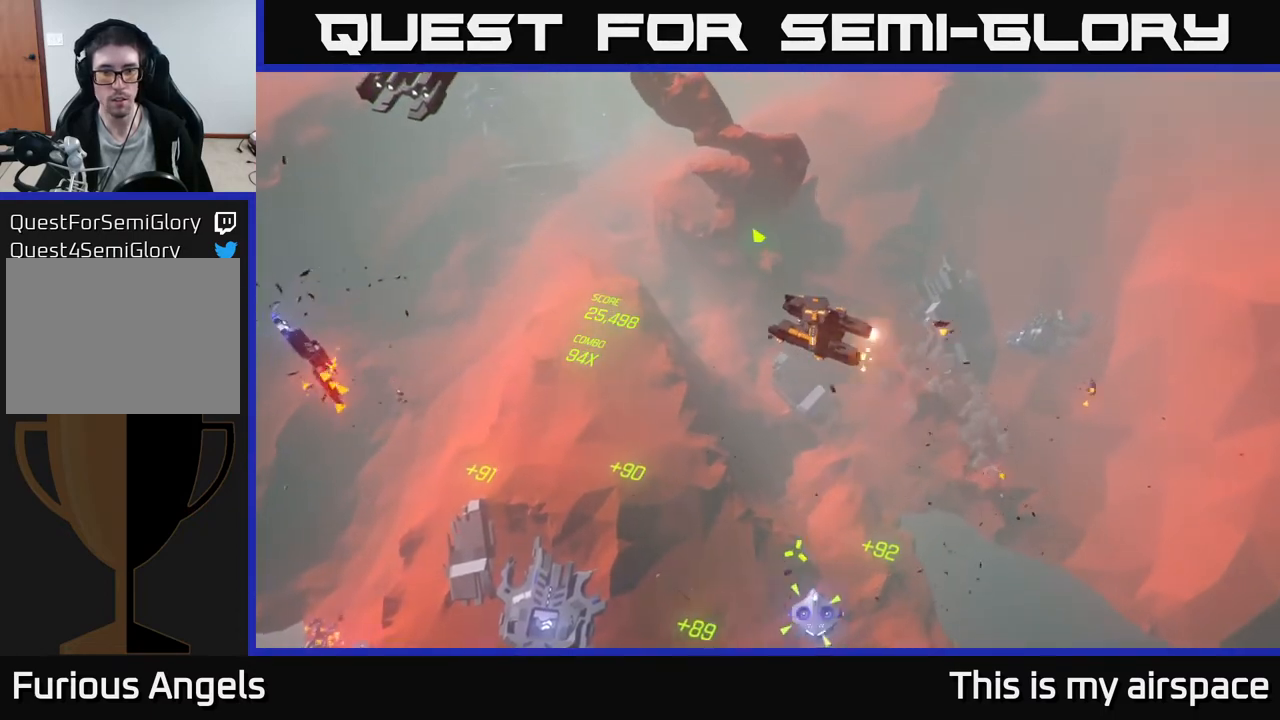
{"buttons": [], "left_stick": "center", "events": [[183, "left_stick", "center"]]}
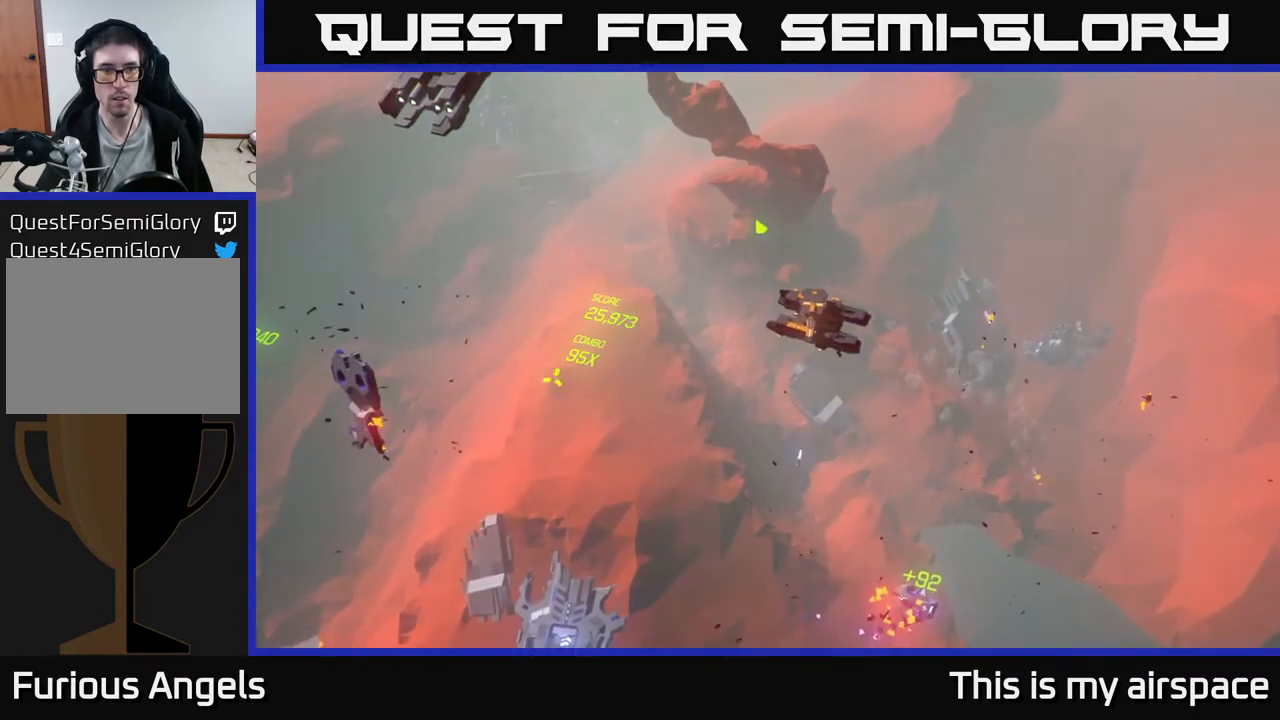
{"buttons": [], "left_stick": "up-left", "events": [[233, "left_stick", "up-left"]]}
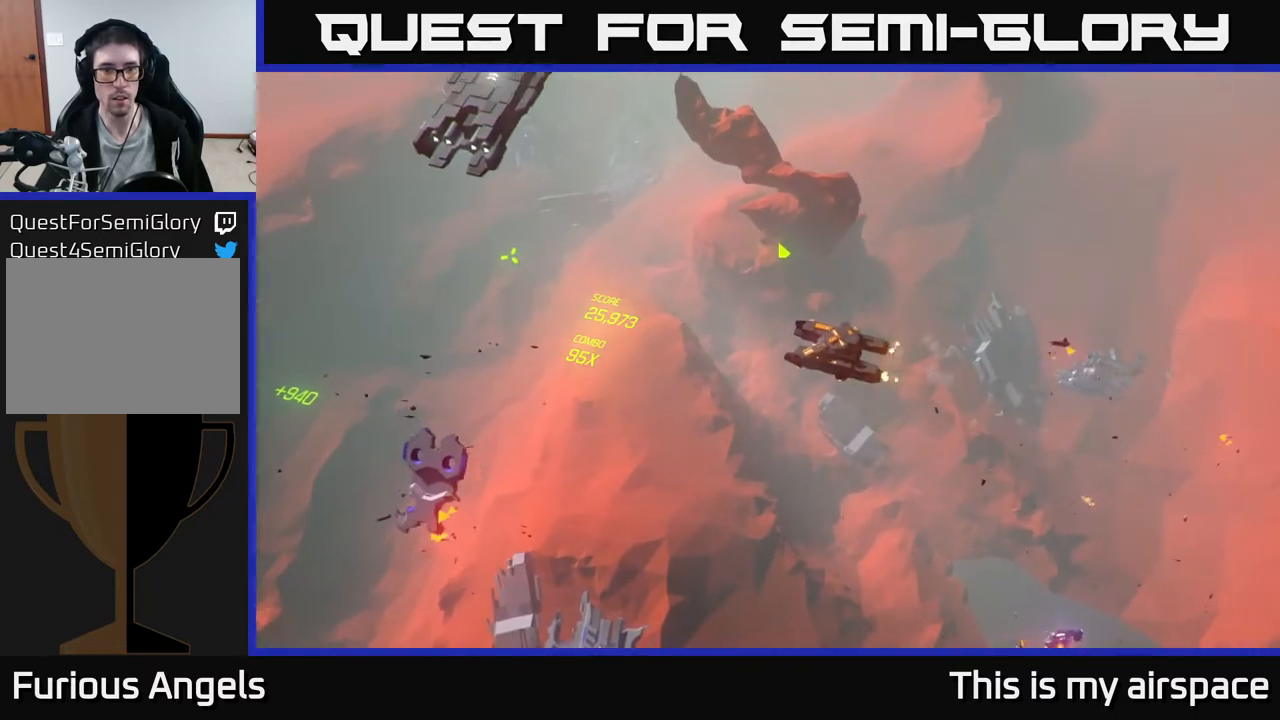
{"buttons": [], "left_stick": "up", "events": [[200, "left_stick", "up"]]}
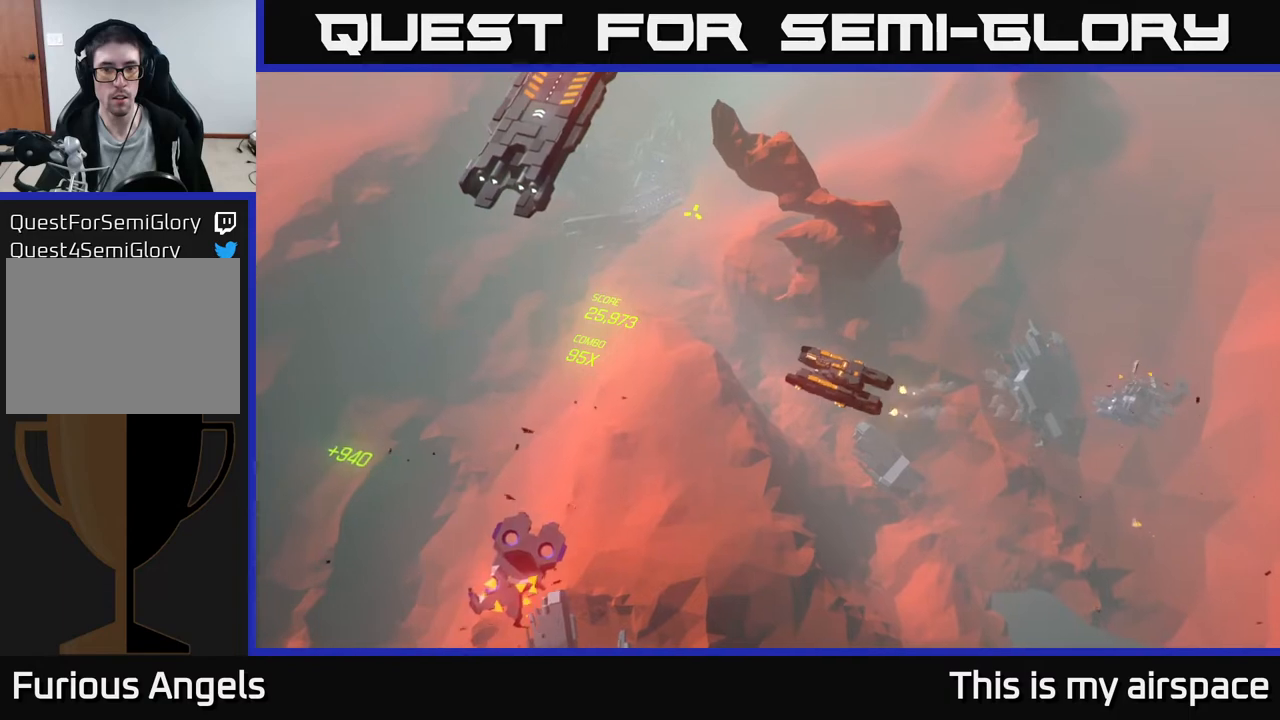
{"buttons": [], "left_stick": "up", "events": []}
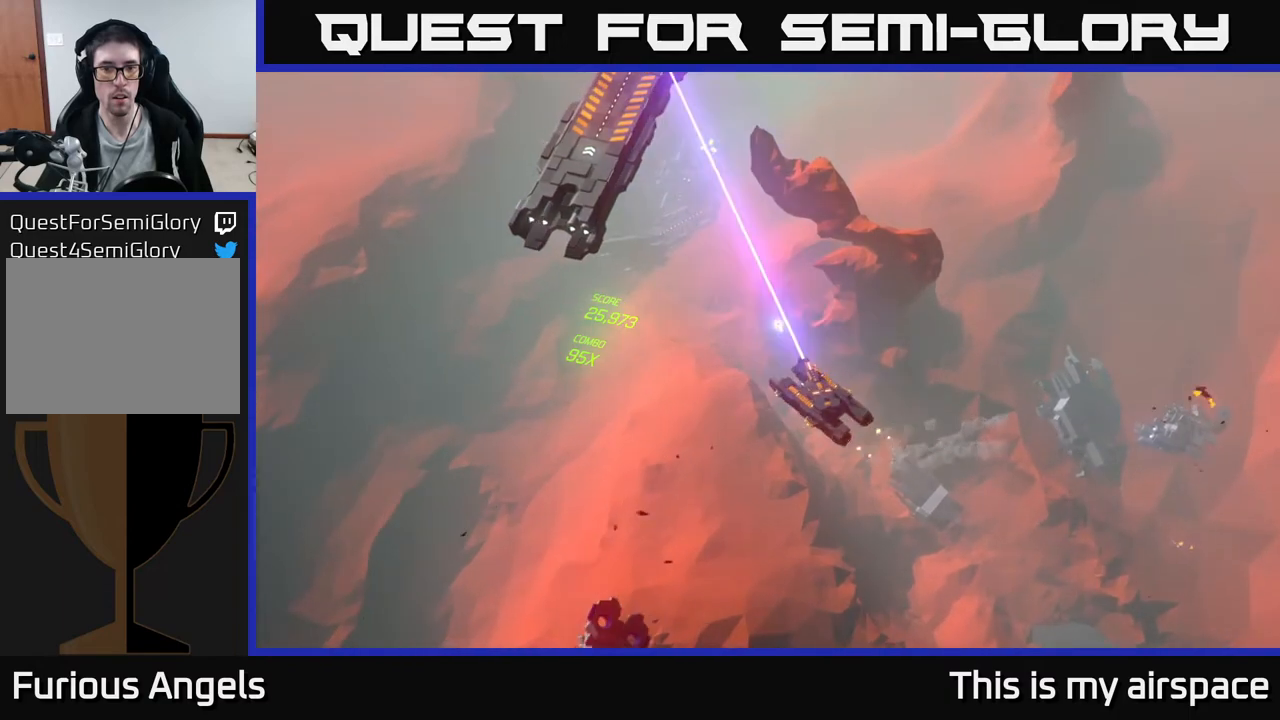
{"buttons": [], "left_stick": "up", "events": []}
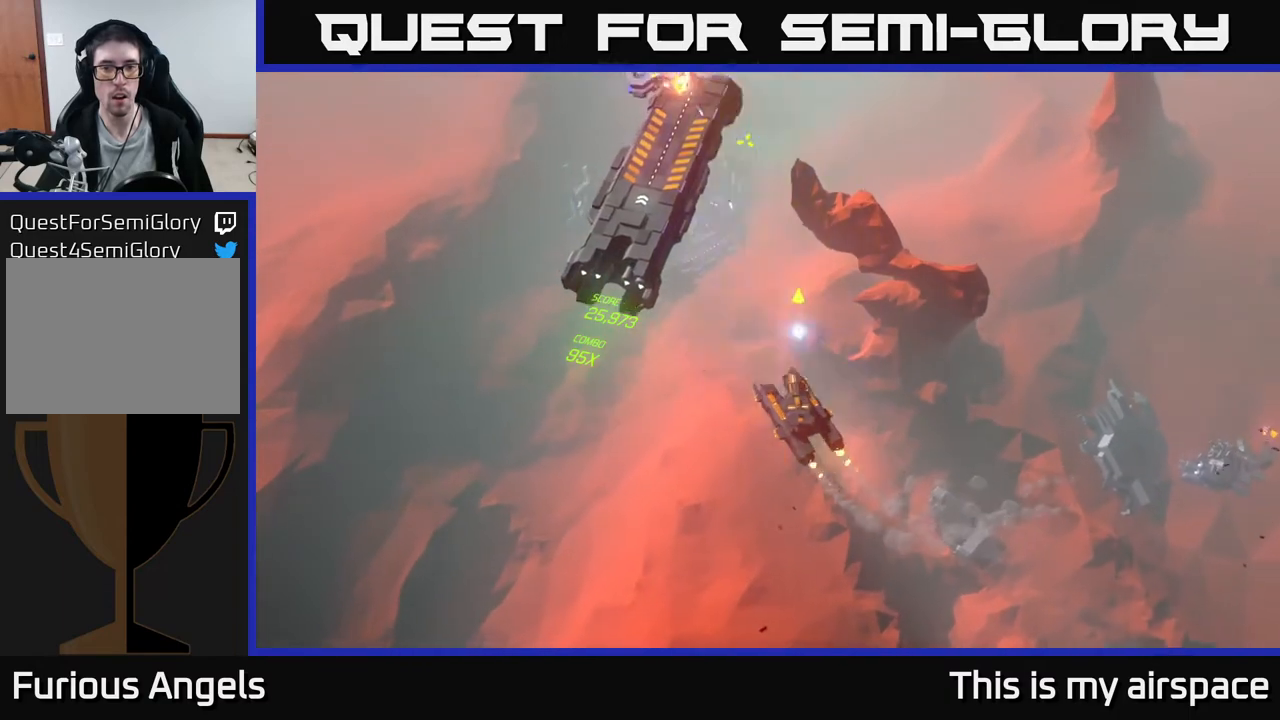
{"buttons": [], "left_stick": "up", "events": []}
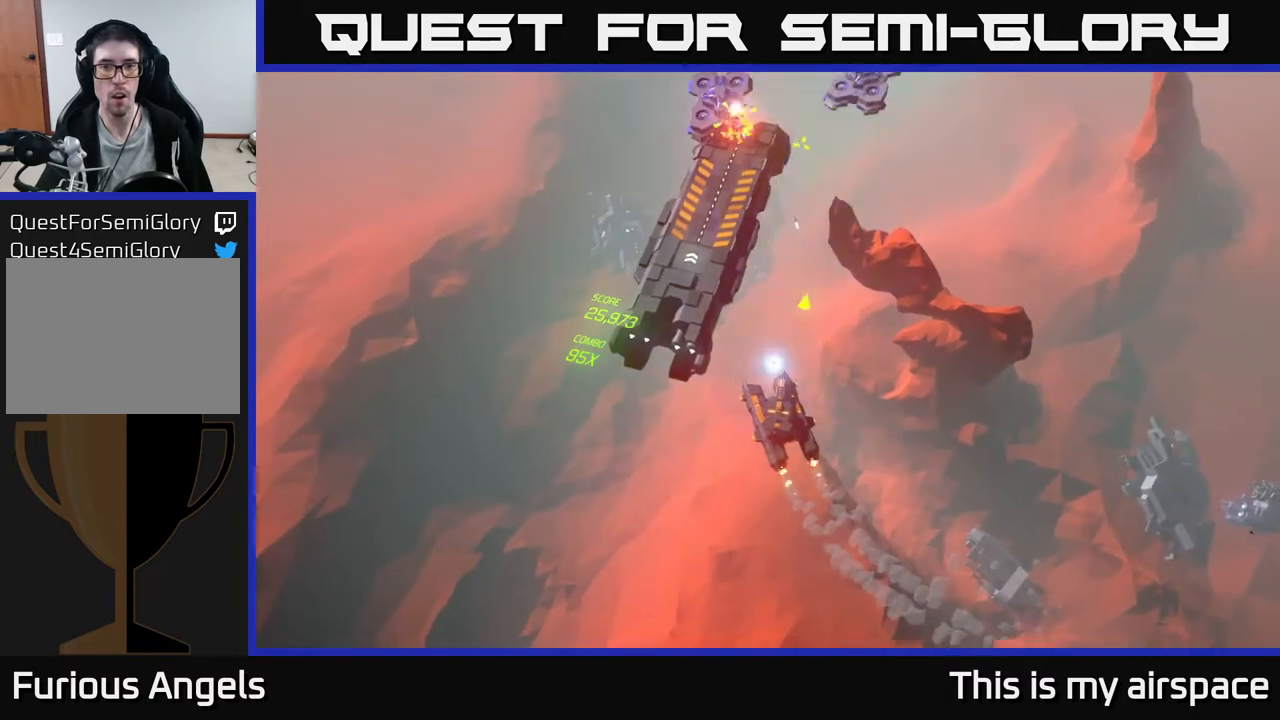
{"buttons": [], "left_stick": "center", "events": [[500, "left_stick", "center"]]}
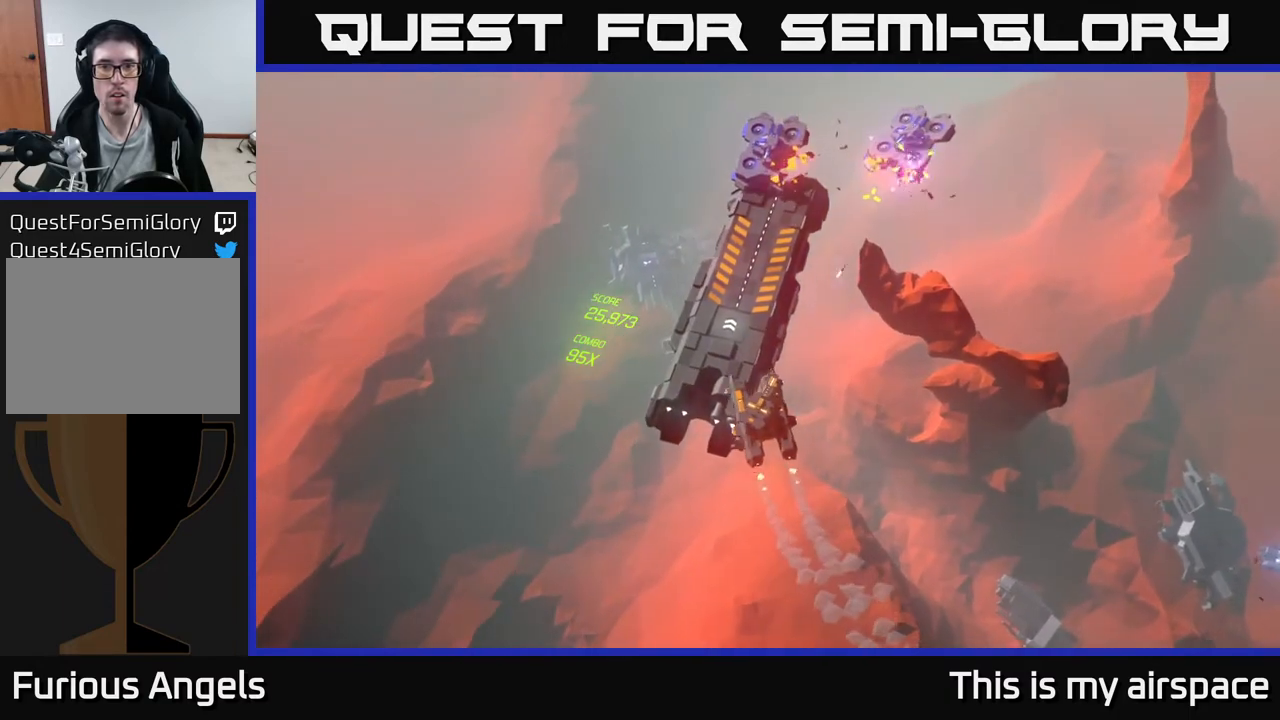
{"buttons": [], "left_stick": "center", "events": [[267, "left_stick", "left"], [450, "left_stick", "center"]]}
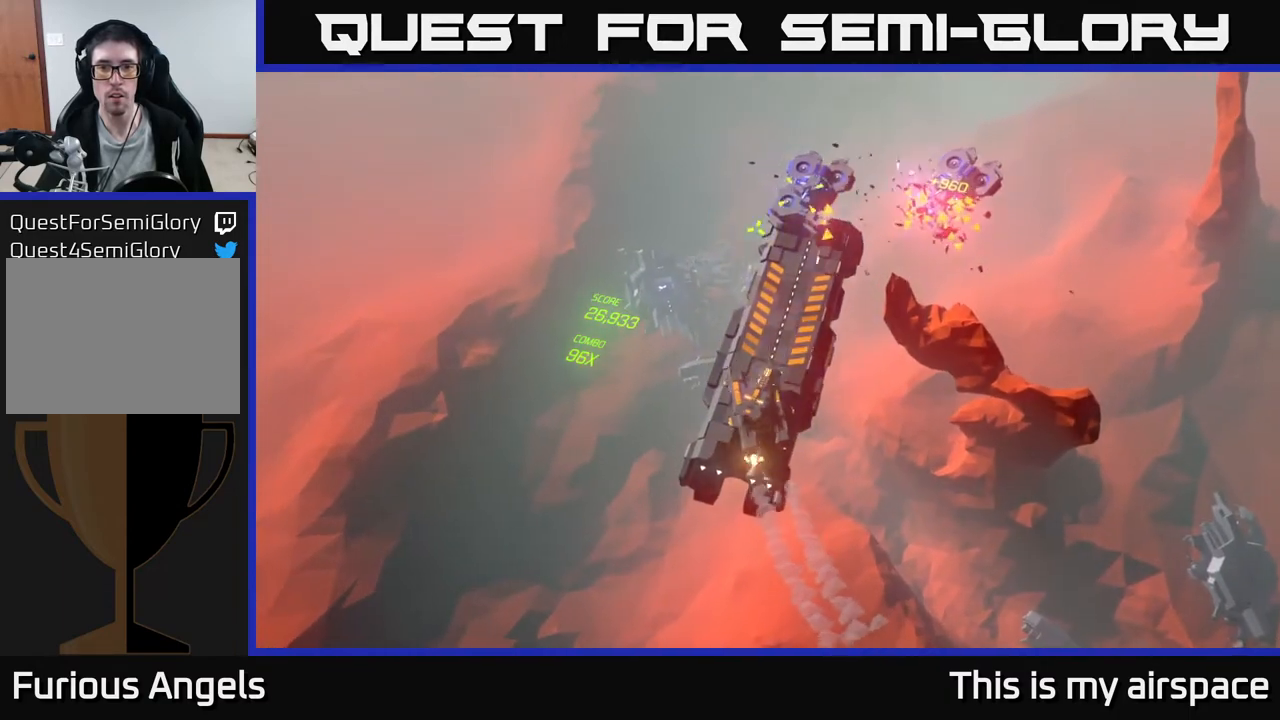
{"buttons": [], "left_stick": "center", "events": []}
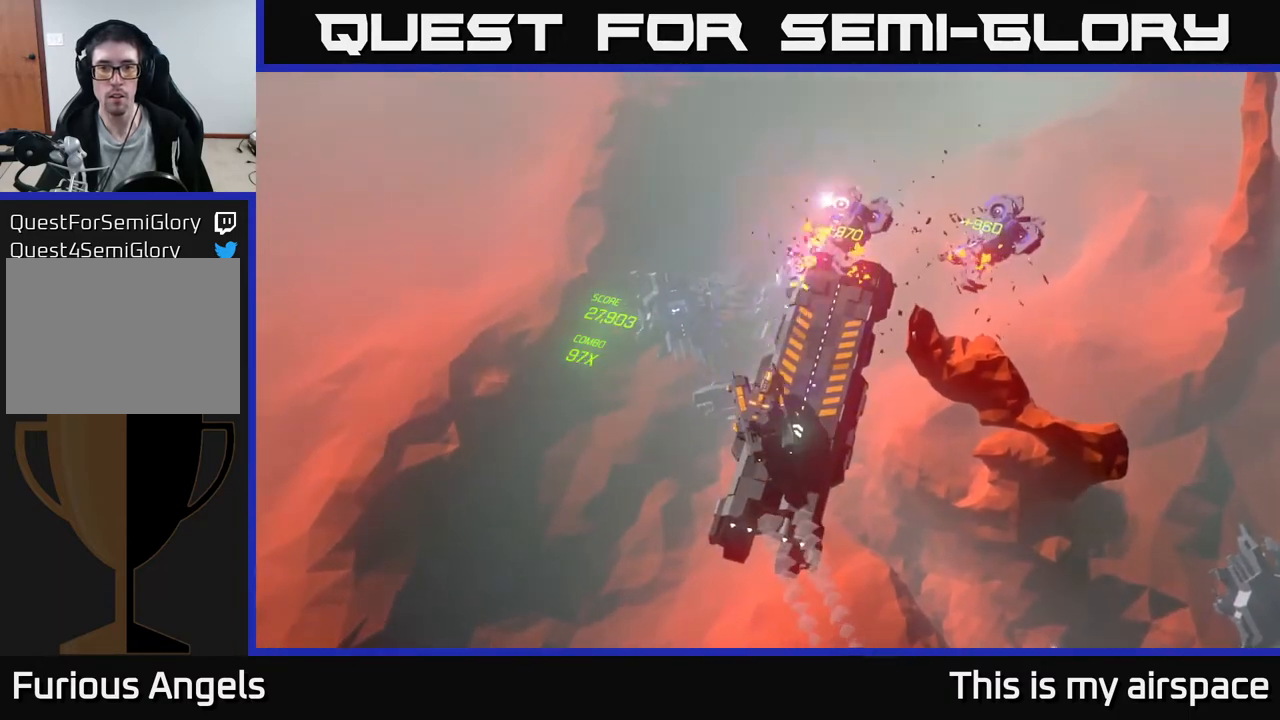
{"buttons": [], "left_stick": "left", "events": [[117, "left_stick", "up-left"], [300, "left_stick", "left"]]}
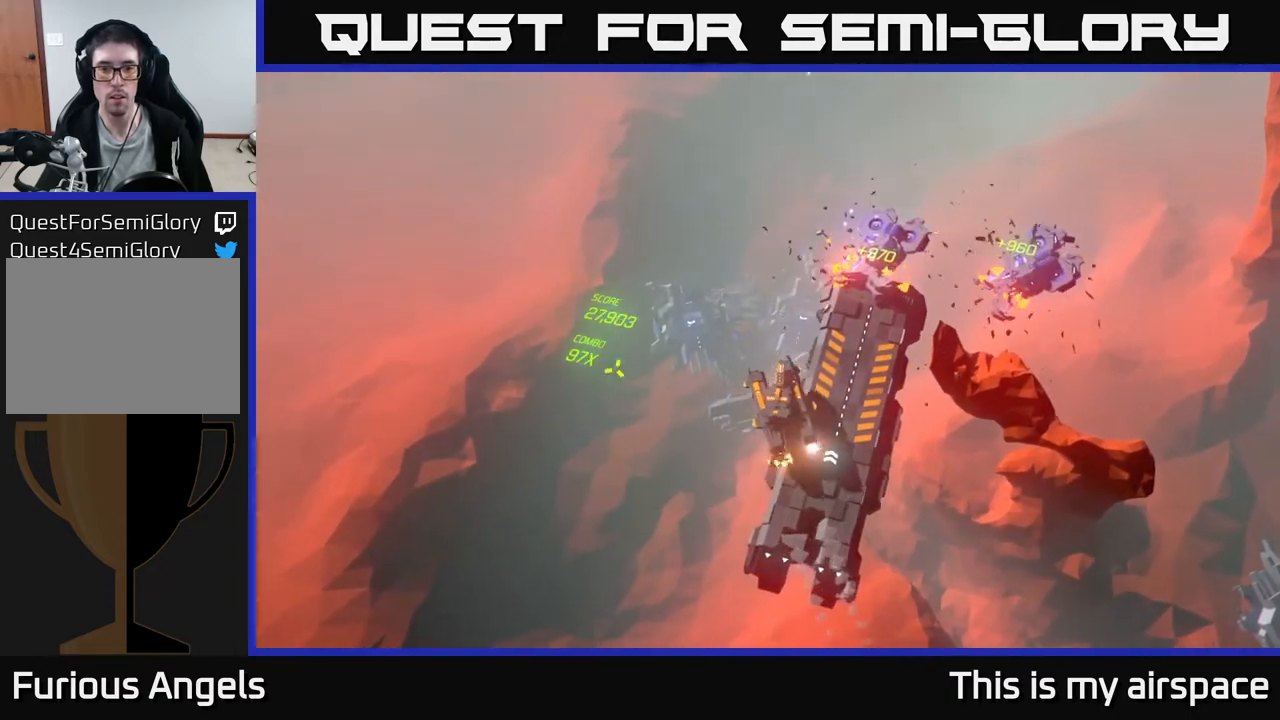
{"buttons": [], "left_stick": "down-left", "events": [[50, "left_stick", "down-left"]]}
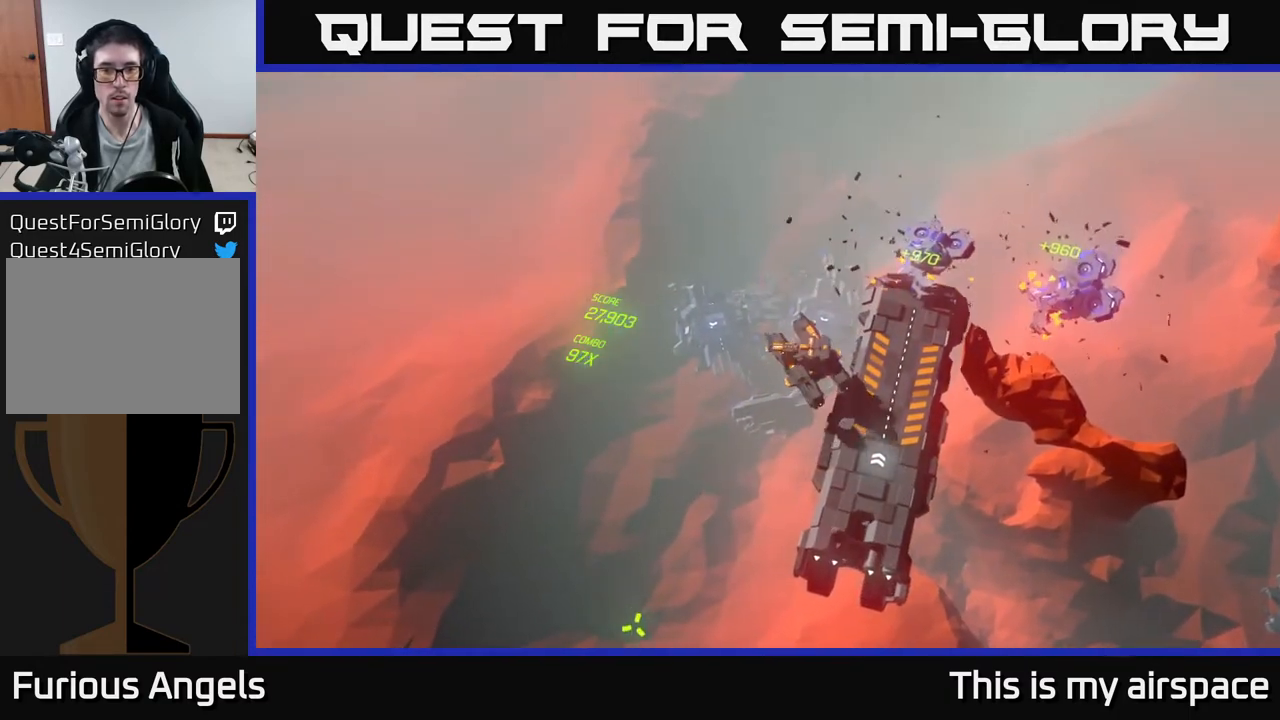
{"buttons": [], "left_stick": "down-left", "events": []}
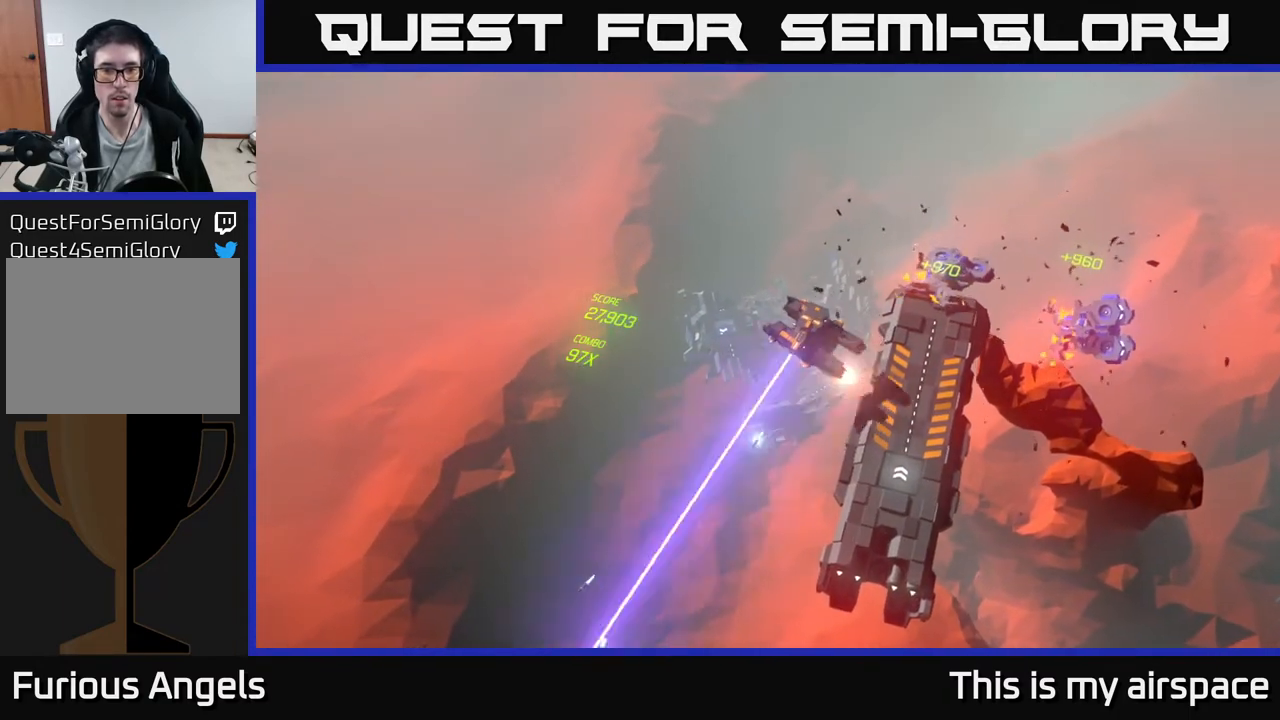
{"buttons": [], "left_stick": "down-left", "events": []}
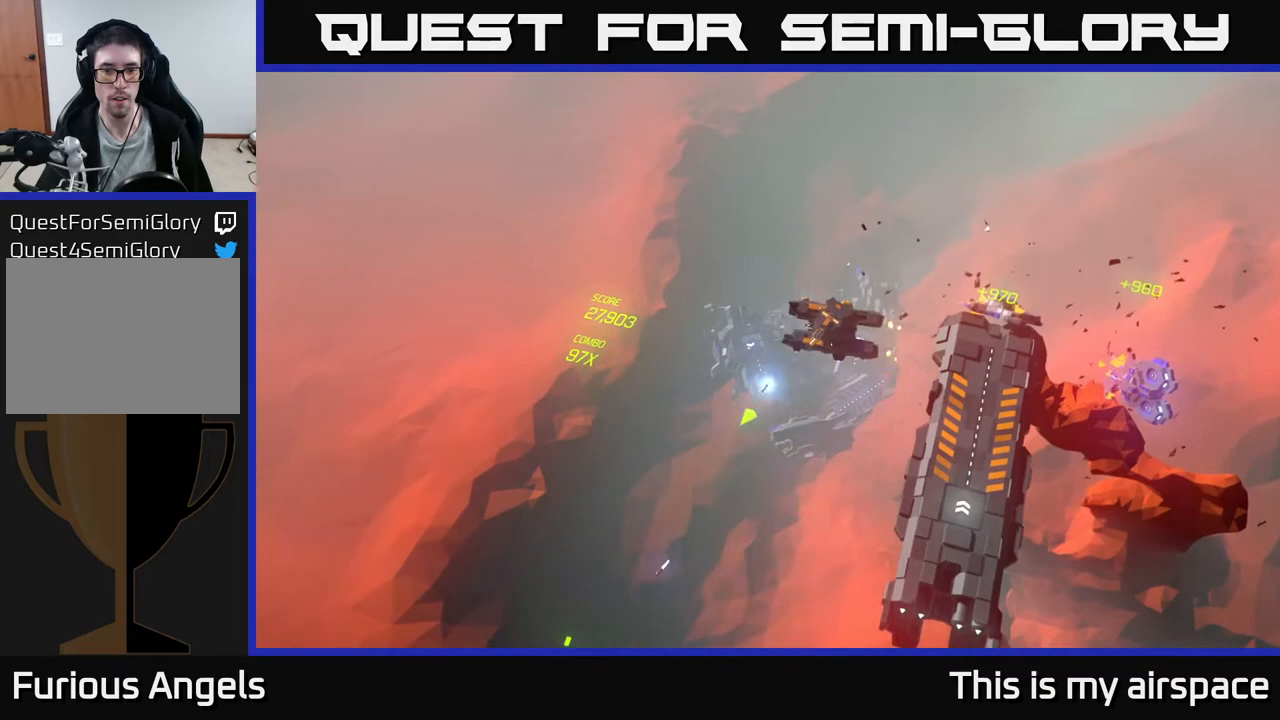
{"buttons": [], "left_stick": "down-left", "events": []}
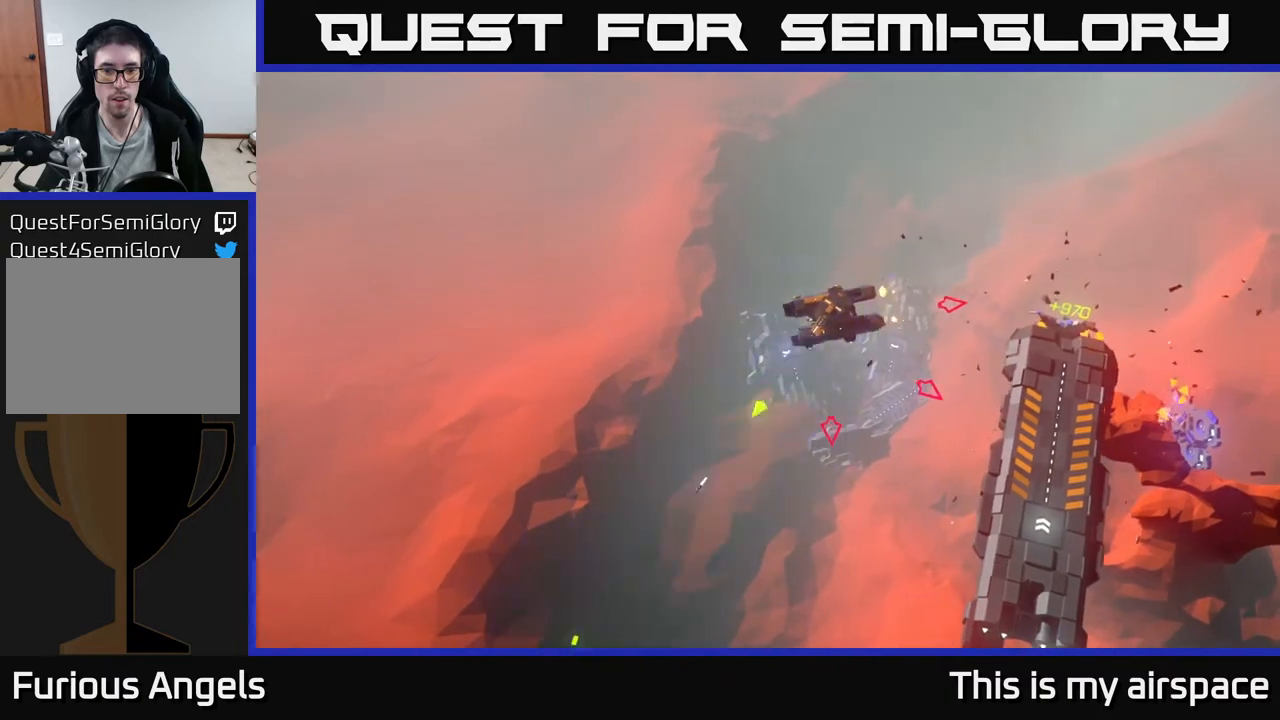
{"buttons": [], "left_stick": "down-right", "events": [[267, "left_stick", "down"], [467, "left_stick", "down-right"]]}
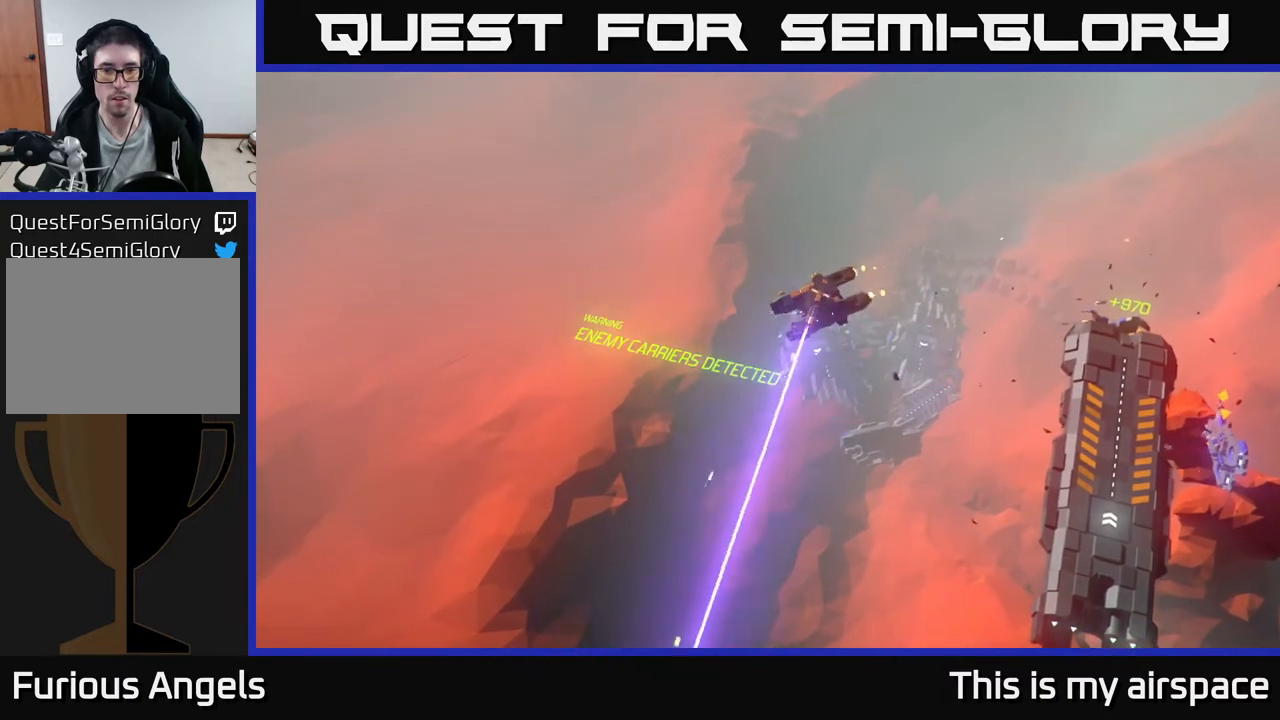
{"buttons": [], "left_stick": "down-right", "events": []}
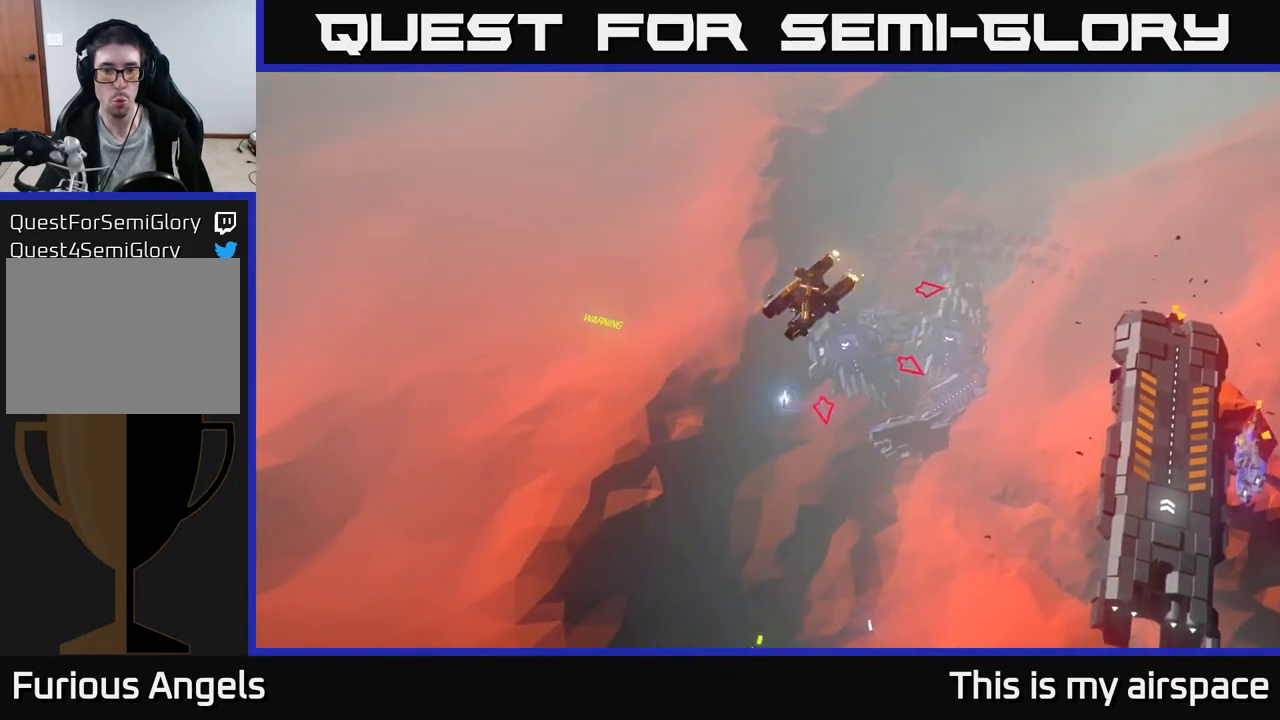
{"buttons": [], "left_stick": "down-right", "events": []}
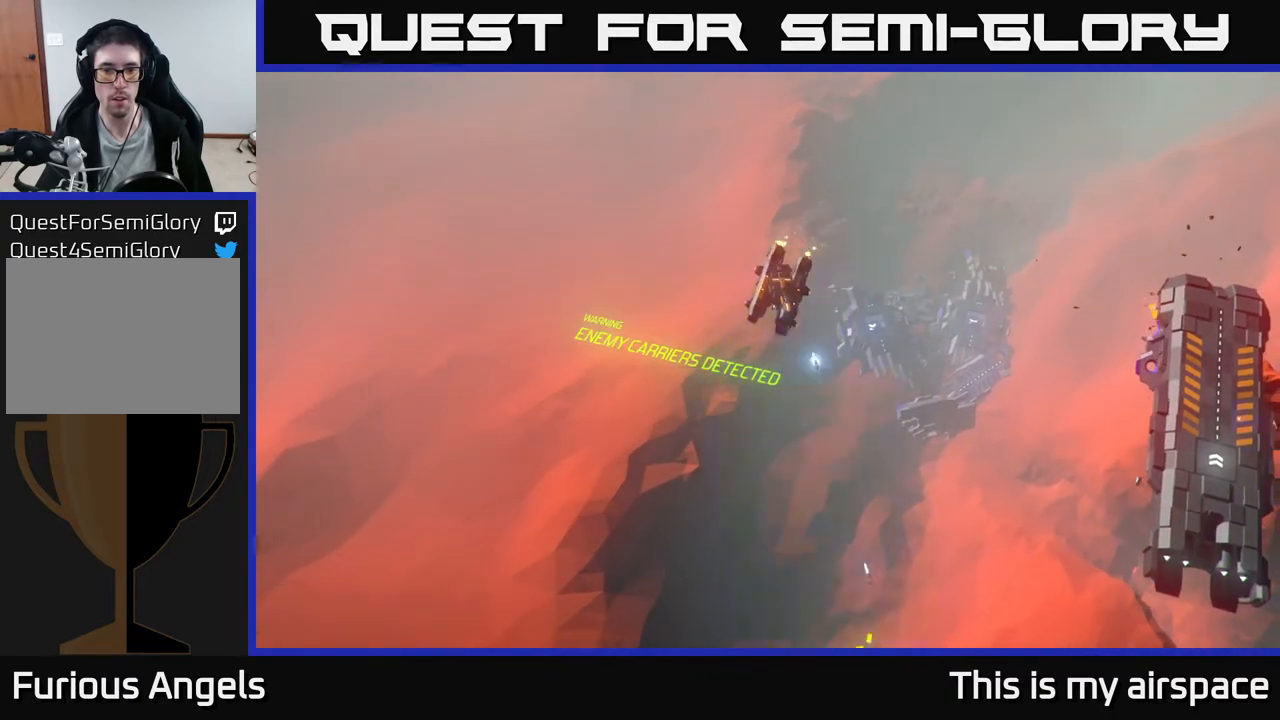
{"buttons": [], "left_stick": "down-right", "events": []}
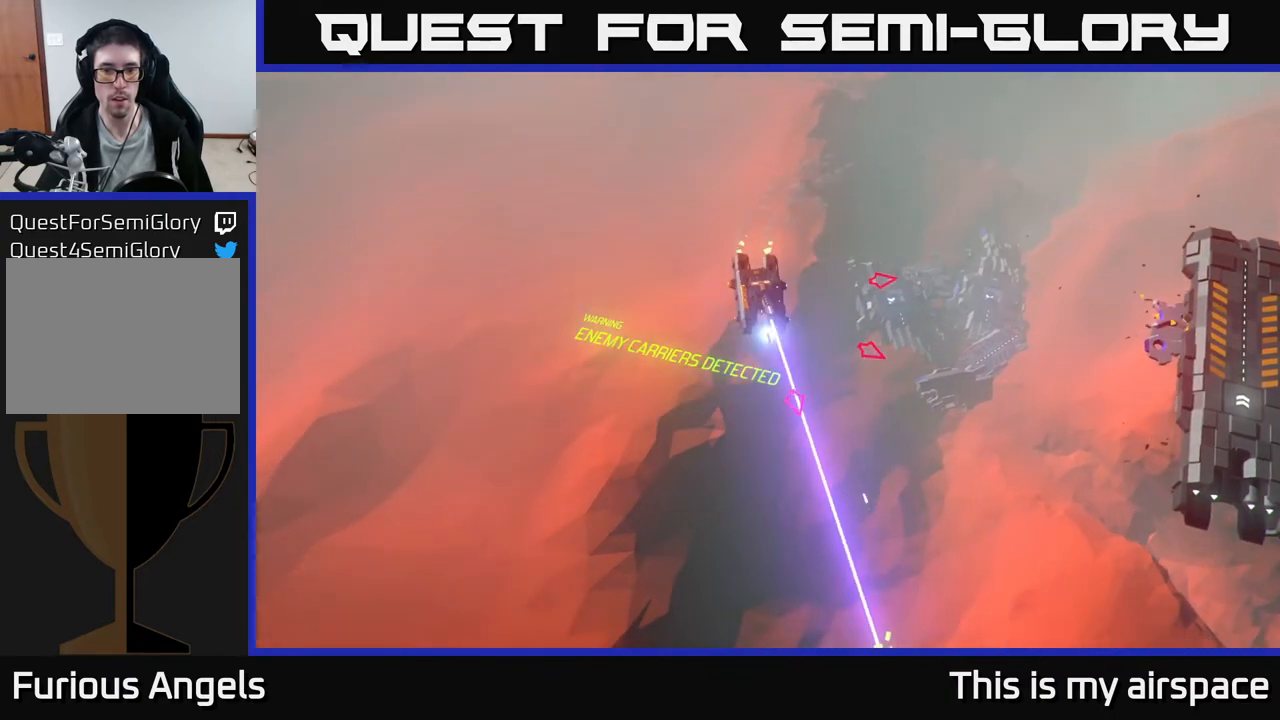
{"buttons": [], "left_stick": "down-right", "events": []}
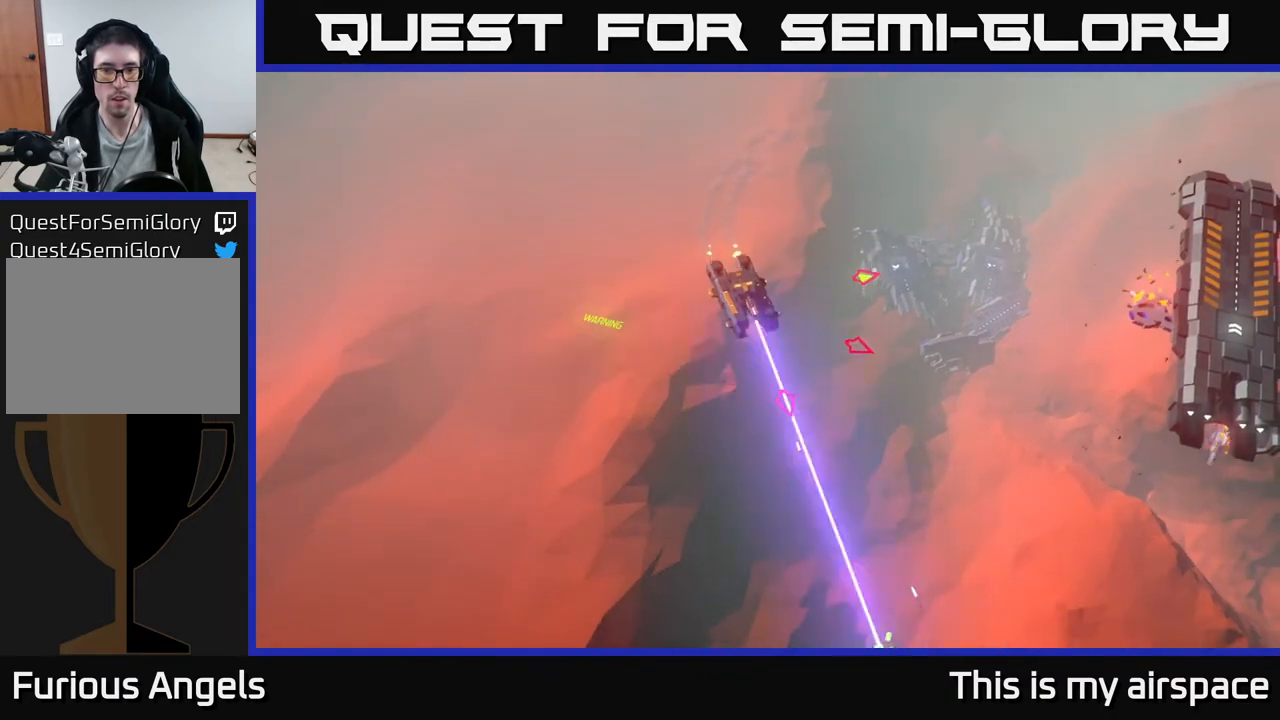
{"buttons": [], "left_stick": "down-right", "events": []}
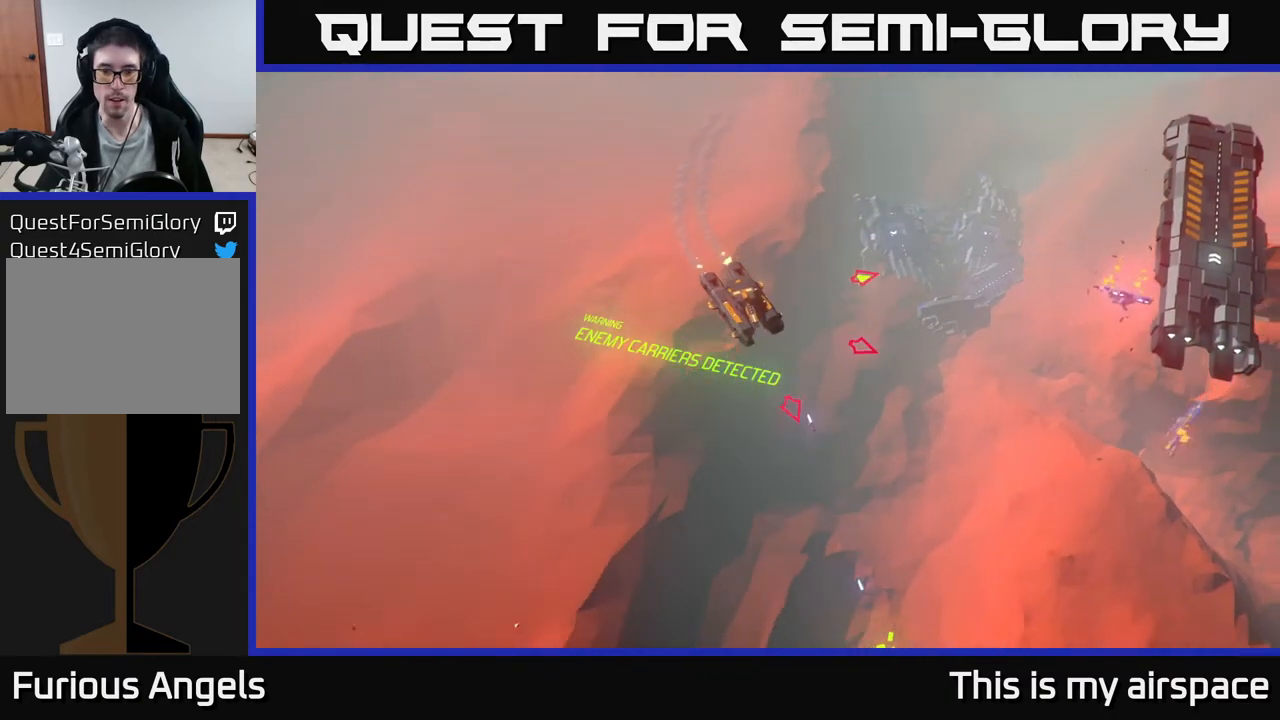
{"buttons": [], "left_stick": "down-right", "events": []}
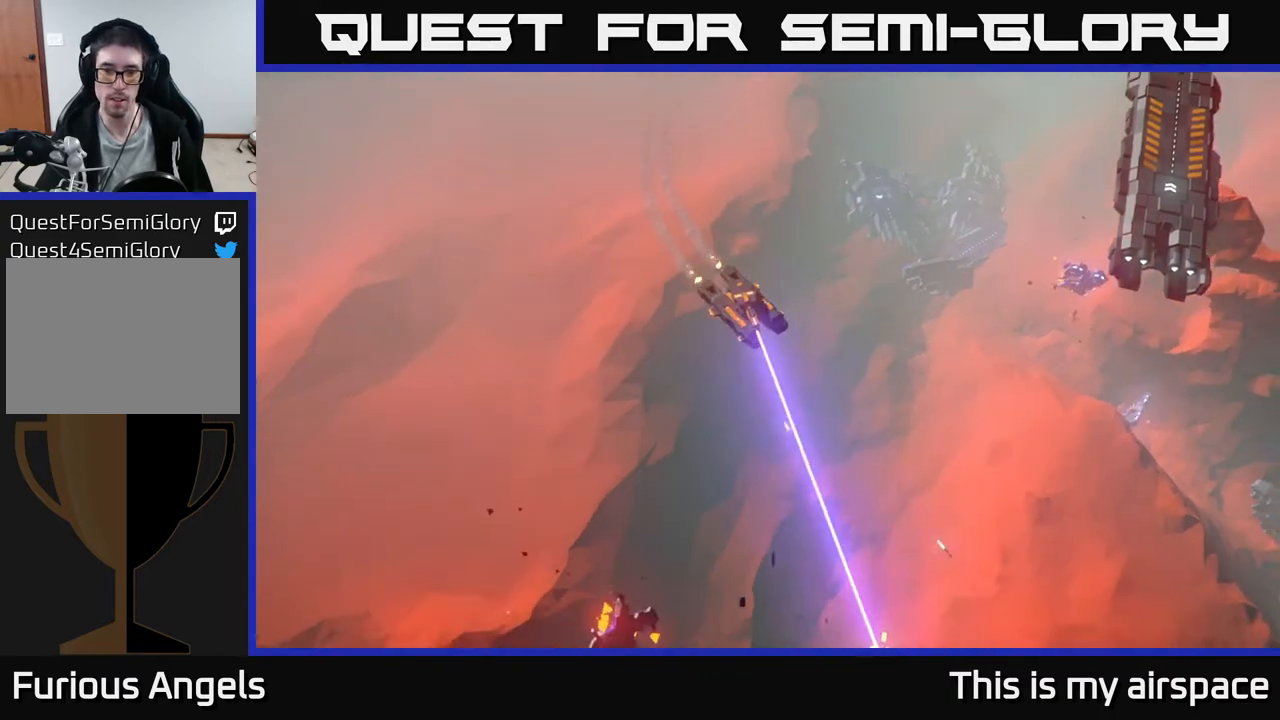
{"buttons": [], "left_stick": "right", "events": [[267, "left_stick", "right"]]}
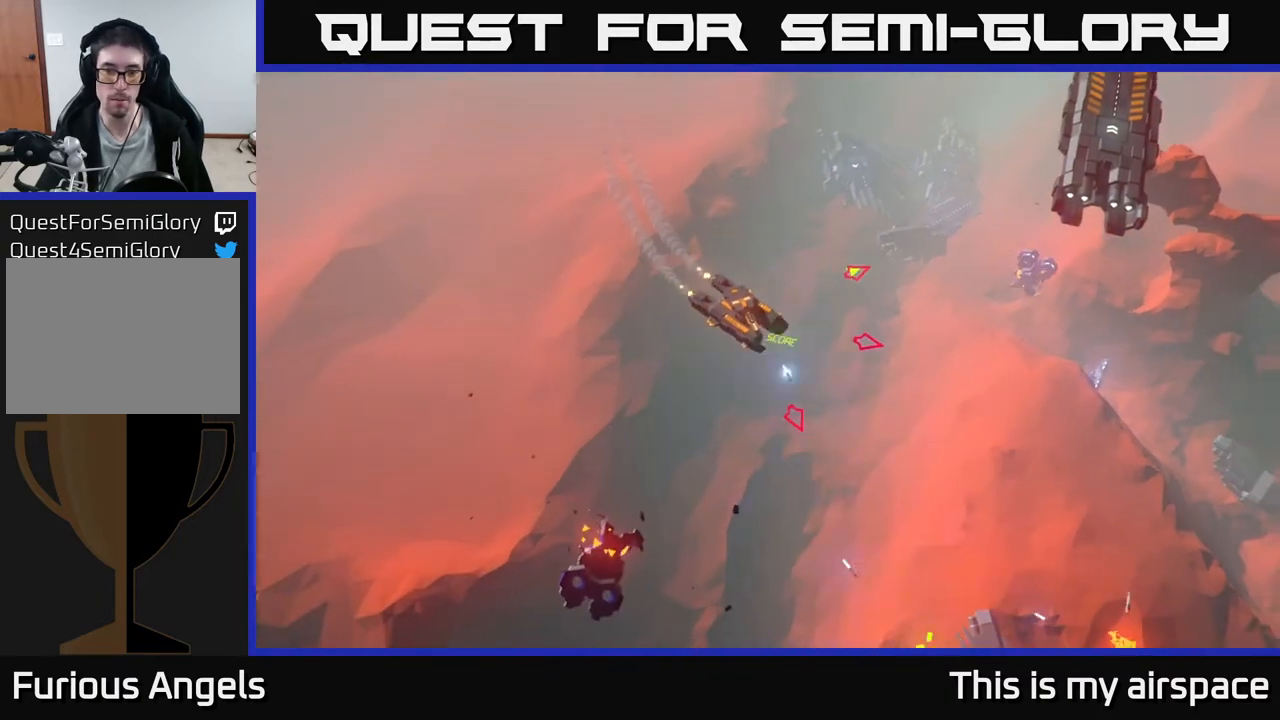
{"buttons": [], "left_stick": "right", "events": []}